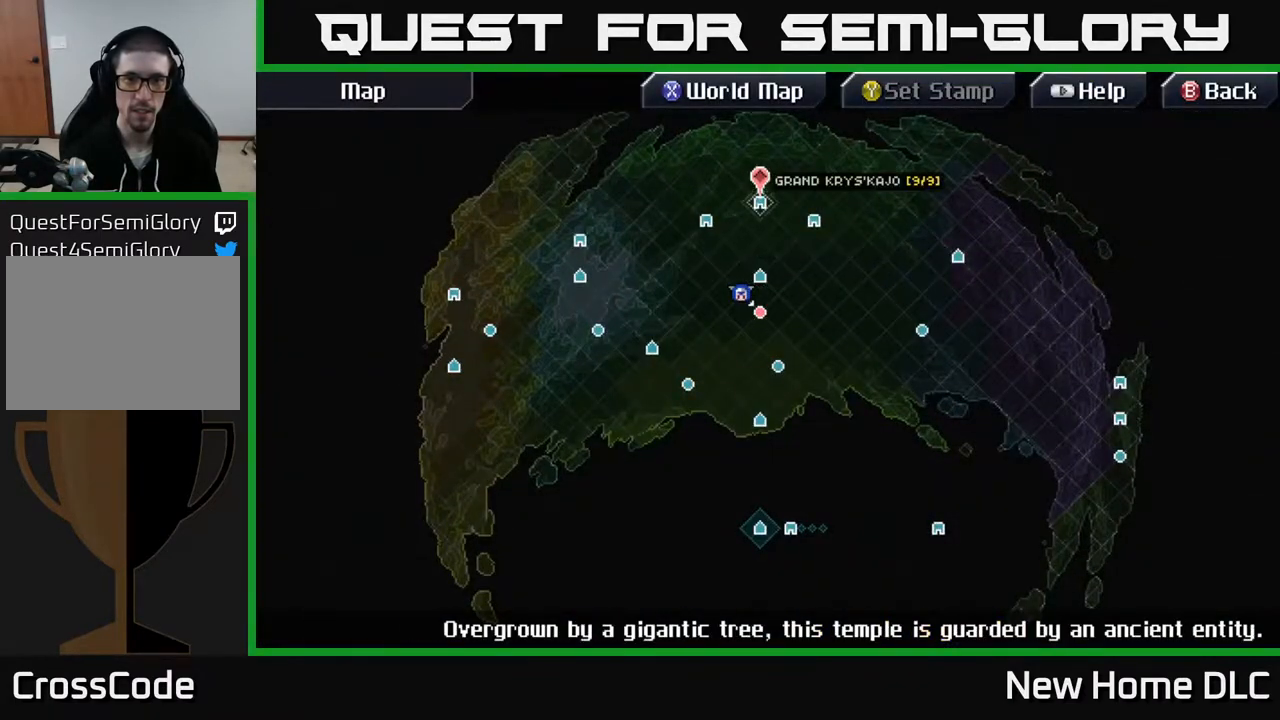
Gameplay with a controller (Xbox layout); each line is a JSON object with the inputs held at the frame after it. "events" lists button and stick changes between this image and that frame as [ms after this image, input, new state], when the widget could be followed in between.
{"buttons": [], "left_stick": "right", "right_stick": "center", "events": [[367, "left_stick", "right"]]}
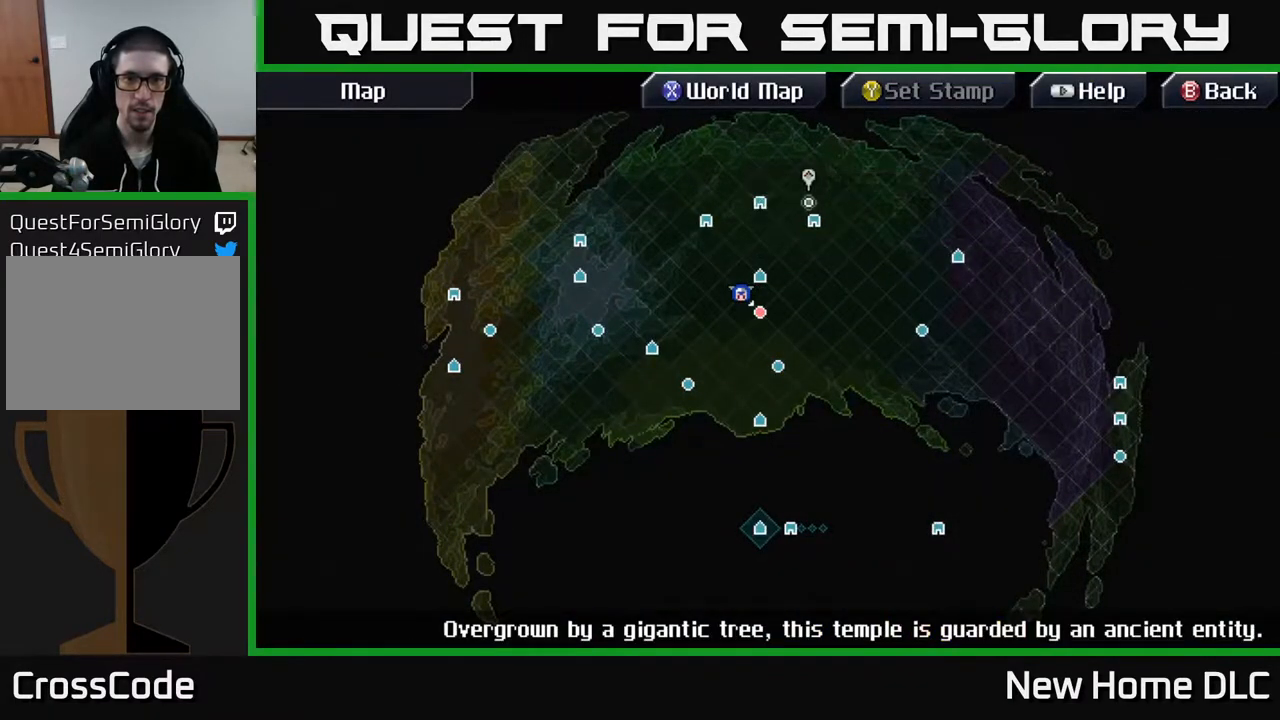
{"buttons": [], "left_stick": "center", "right_stick": "center", "events": [[133, "left_stick", "center"], [317, "left_stick", "left"], [433, "left_stick", "center"]]}
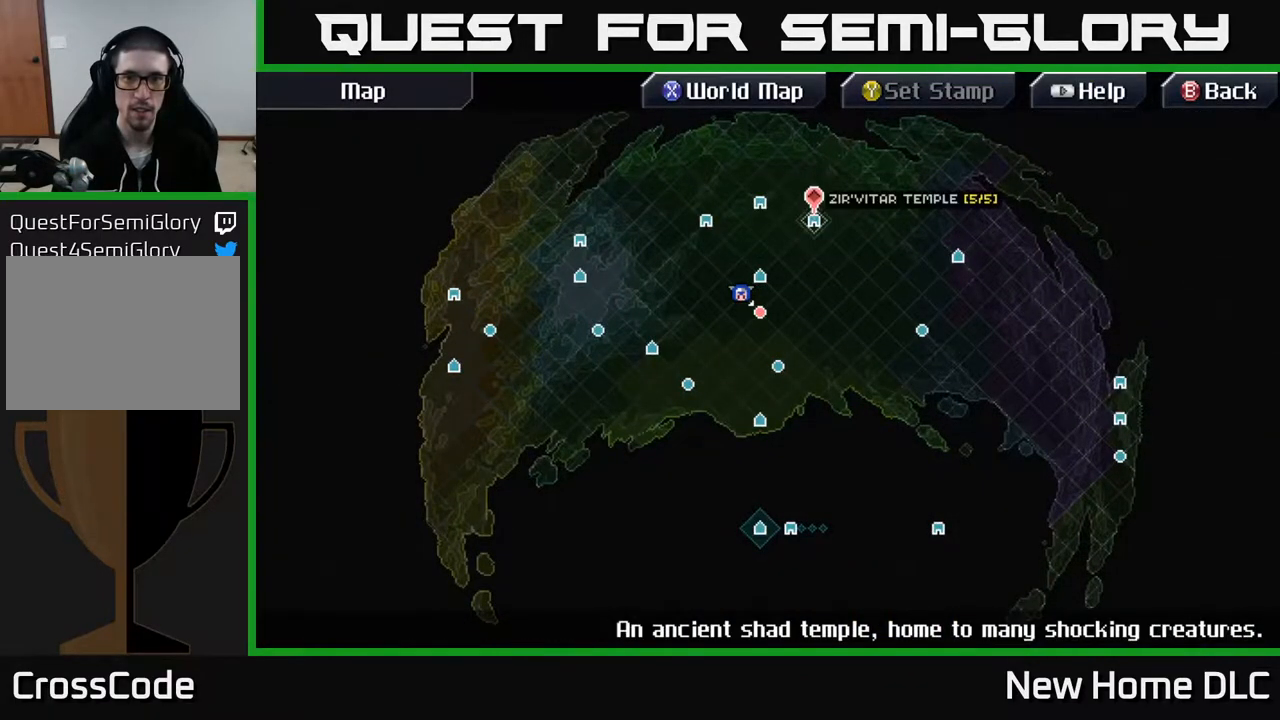
{"buttons": [], "left_stick": "left", "right_stick": "center", "events": [[283, "left_stick", "left"]]}
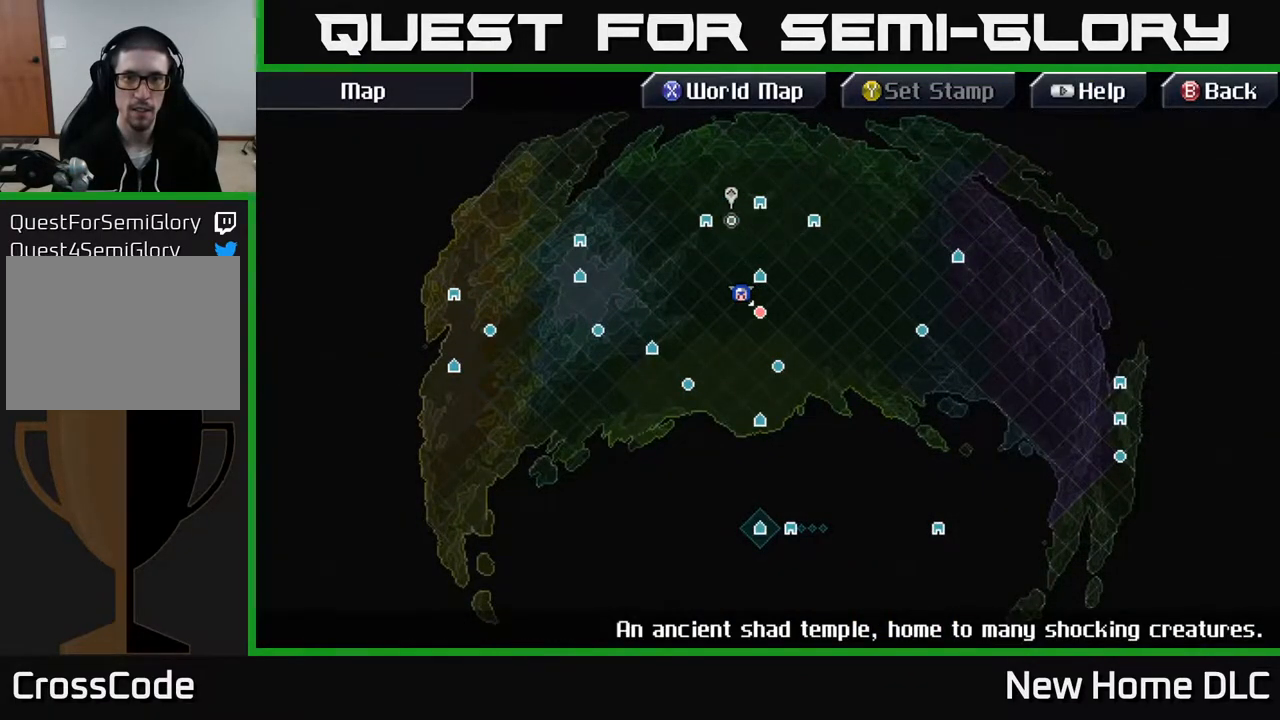
{"buttons": [], "left_stick": "center", "right_stick": "center", "events": [[117, "left_stick", "center"], [200, "left_stick", "up-right"], [433, "left_stick", "center"]]}
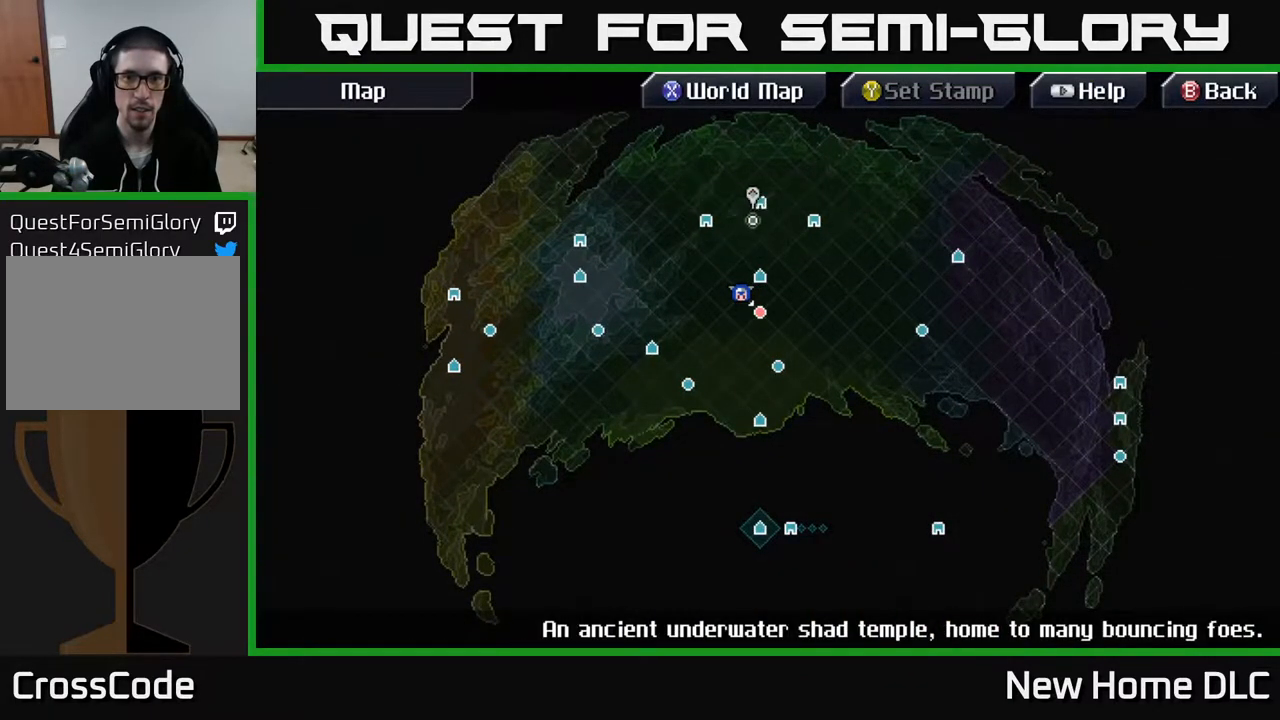
{"buttons": ["A"], "left_stick": "center", "right_stick": "center", "events": [[133, "left_stick", "up"], [217, "left_stick", "center"], [433, "A", "down"]]}
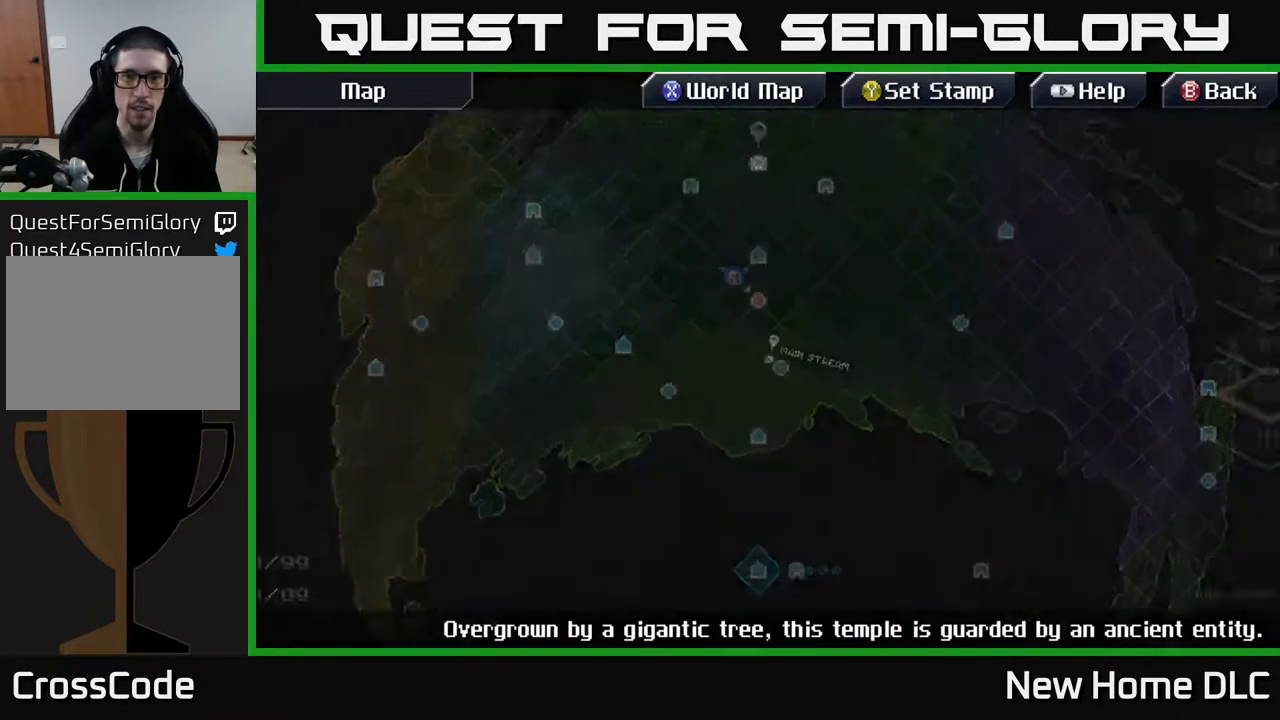
{"buttons": [], "left_stick": "up", "right_stick": "center", "events": [[17, "A", "up"], [500, "left_stick", "up"]]}
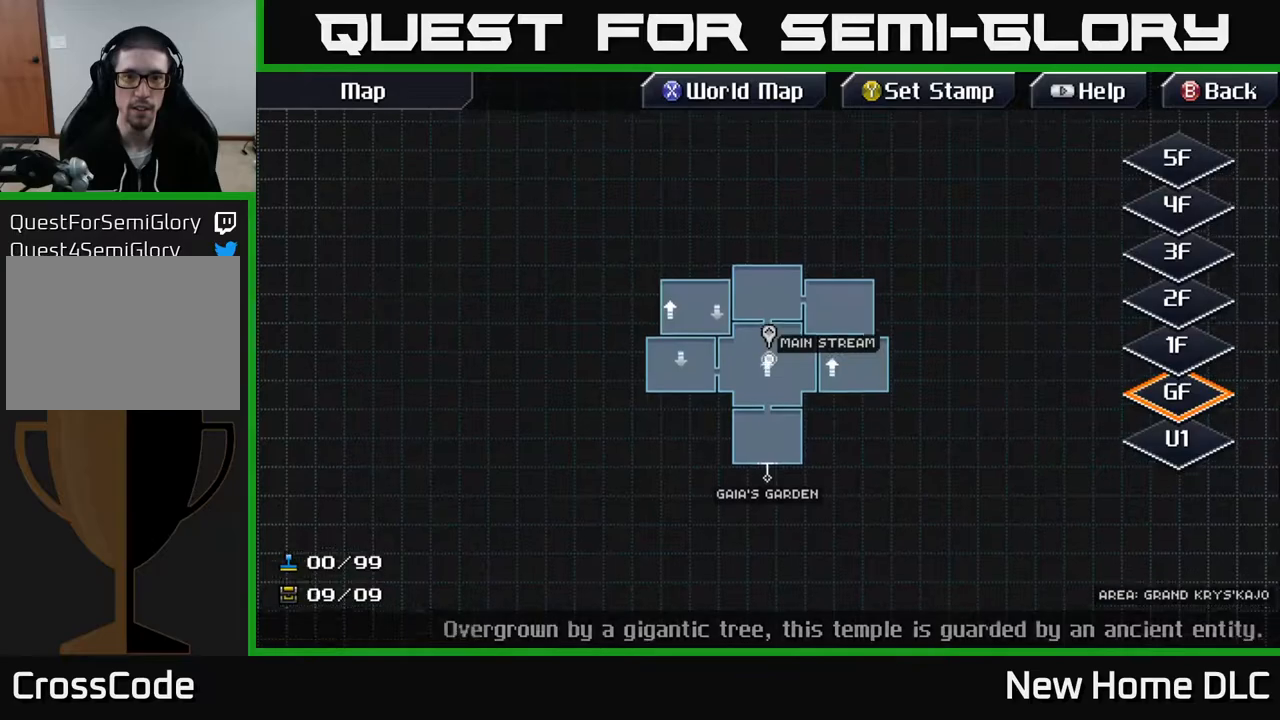
{"buttons": [], "left_stick": "down", "right_stick": "center", "events": [[200, "left_stick", "center"], [400, "left_stick", "down"]]}
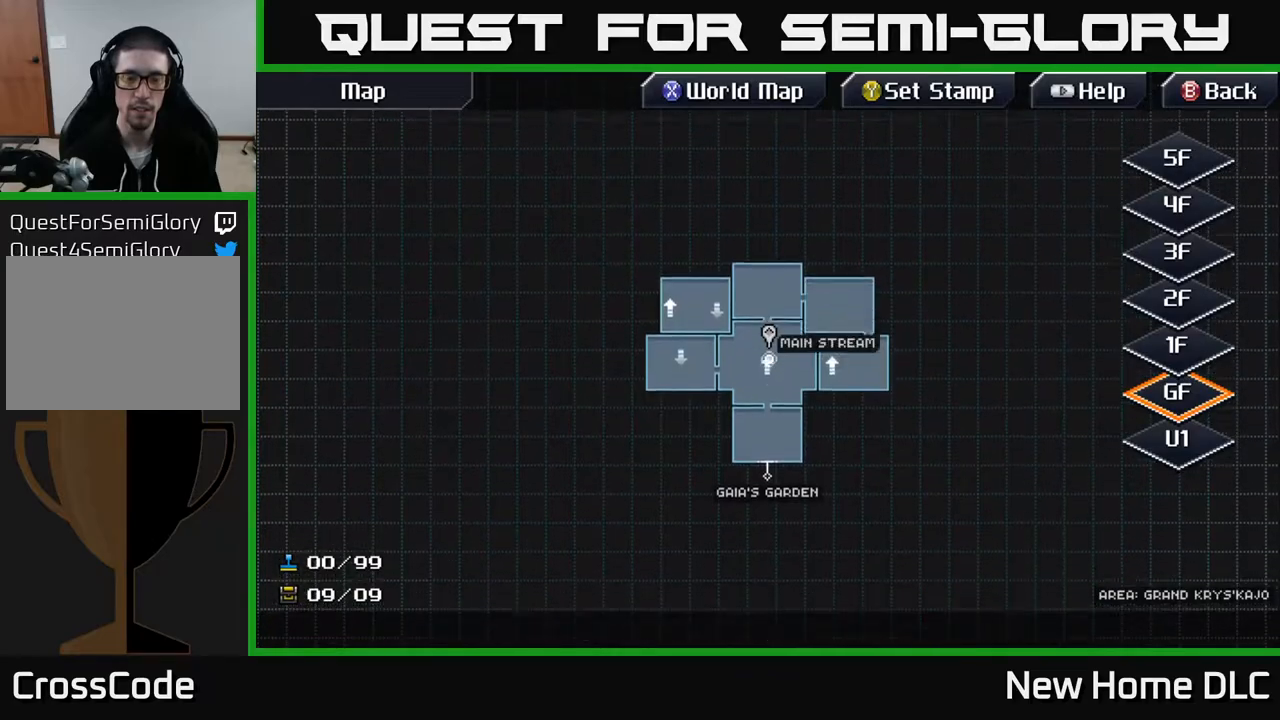
{"buttons": [], "left_stick": "down", "right_stick": "center", "events": [[100, "left_stick", "center"], [183, "left_stick", "up"], [333, "left_stick", "center"], [500, "left_stick", "down"]]}
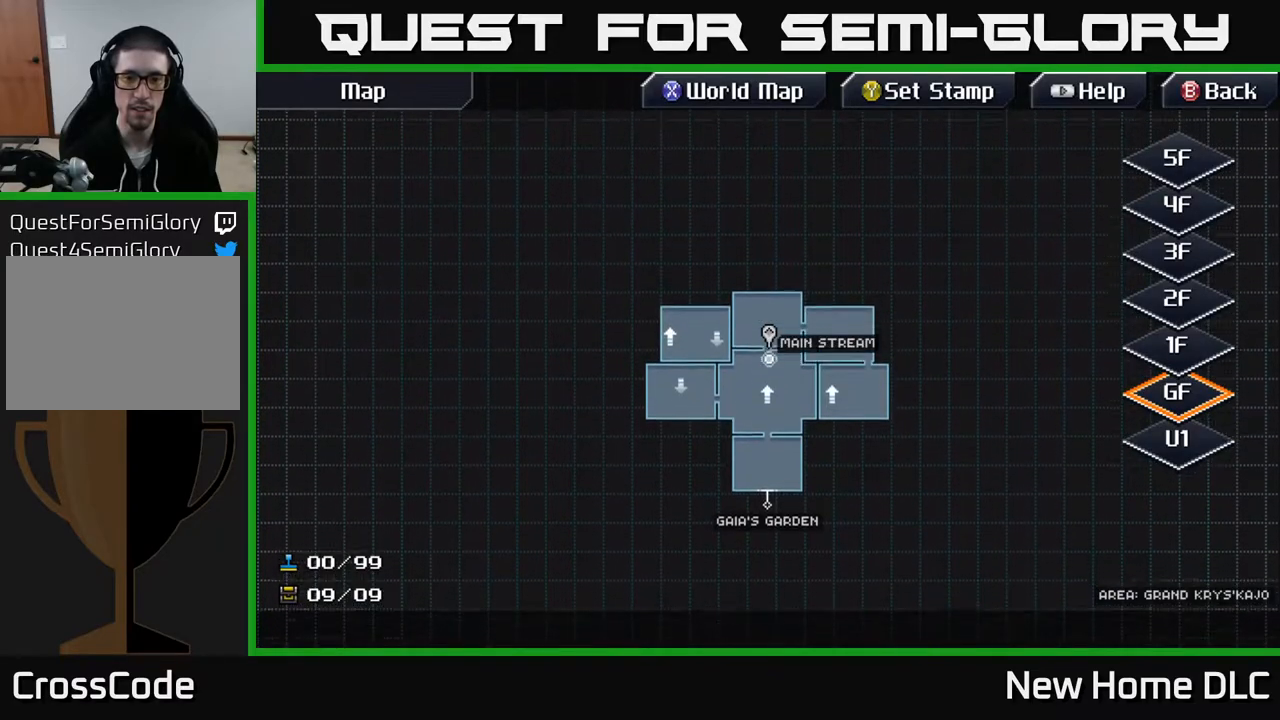
{"buttons": [], "left_stick": "center", "right_stick": "center", "events": [[317, "left_stick", "center"]]}
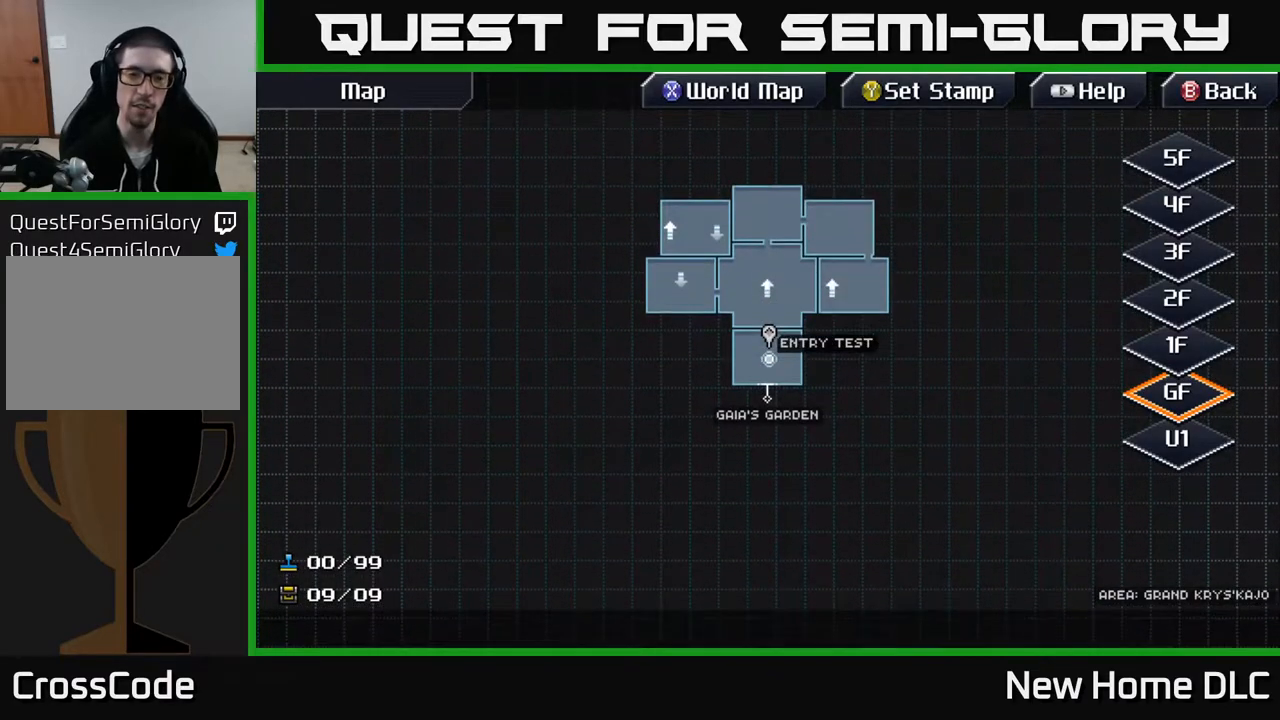
{"buttons": [], "left_stick": "center", "right_stick": "center", "events": [[50, "left_stick", "up"], [217, "left_stick", "center"]]}
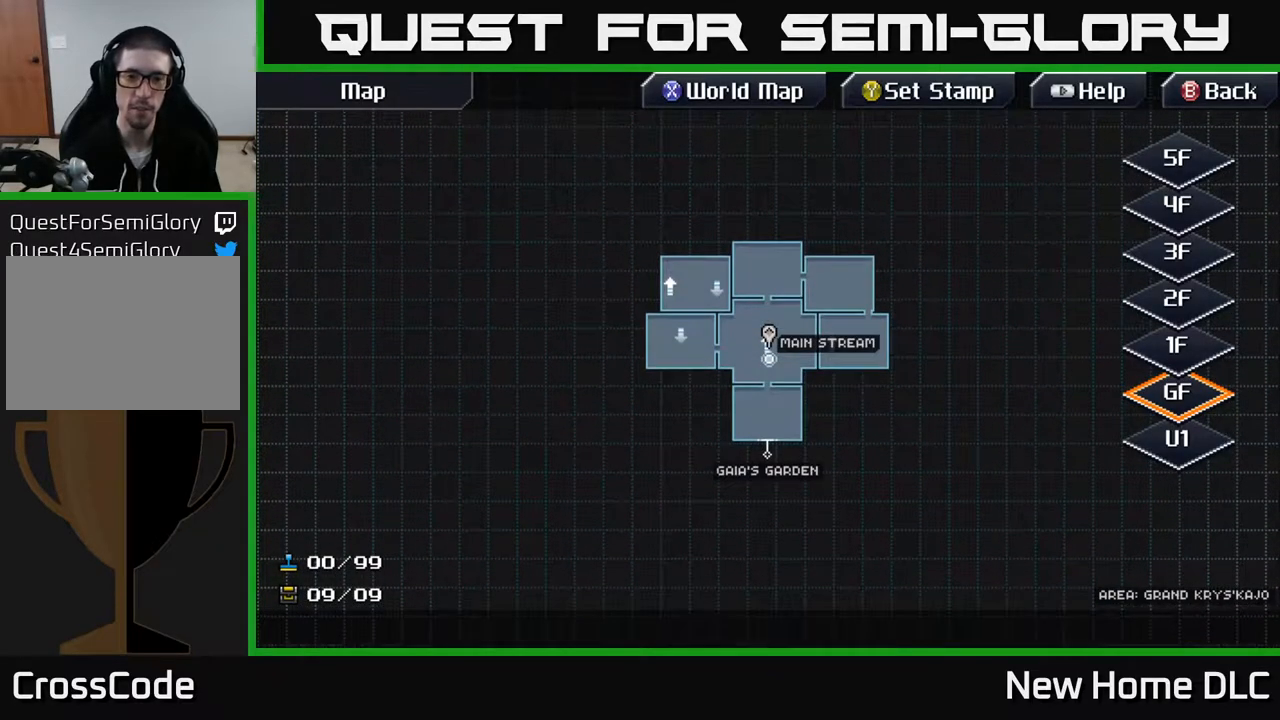
{"buttons": ["B"], "left_stick": "center", "right_stick": "center", "events": [[83, "left_stick", "down"], [283, "left_stick", "center"], [450, "B", "down"]]}
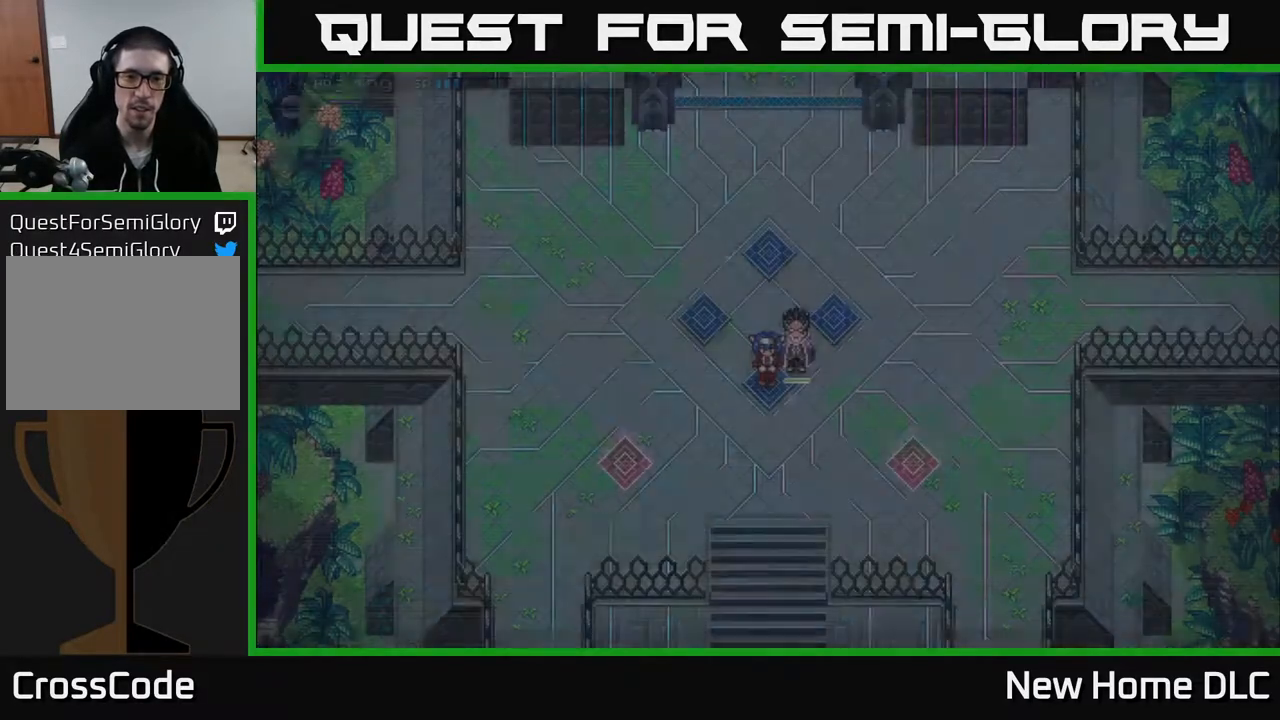
{"buttons": [], "left_stick": "up", "right_stick": "center", "events": [[50, "B", "up"], [133, "left_stick", "up"]]}
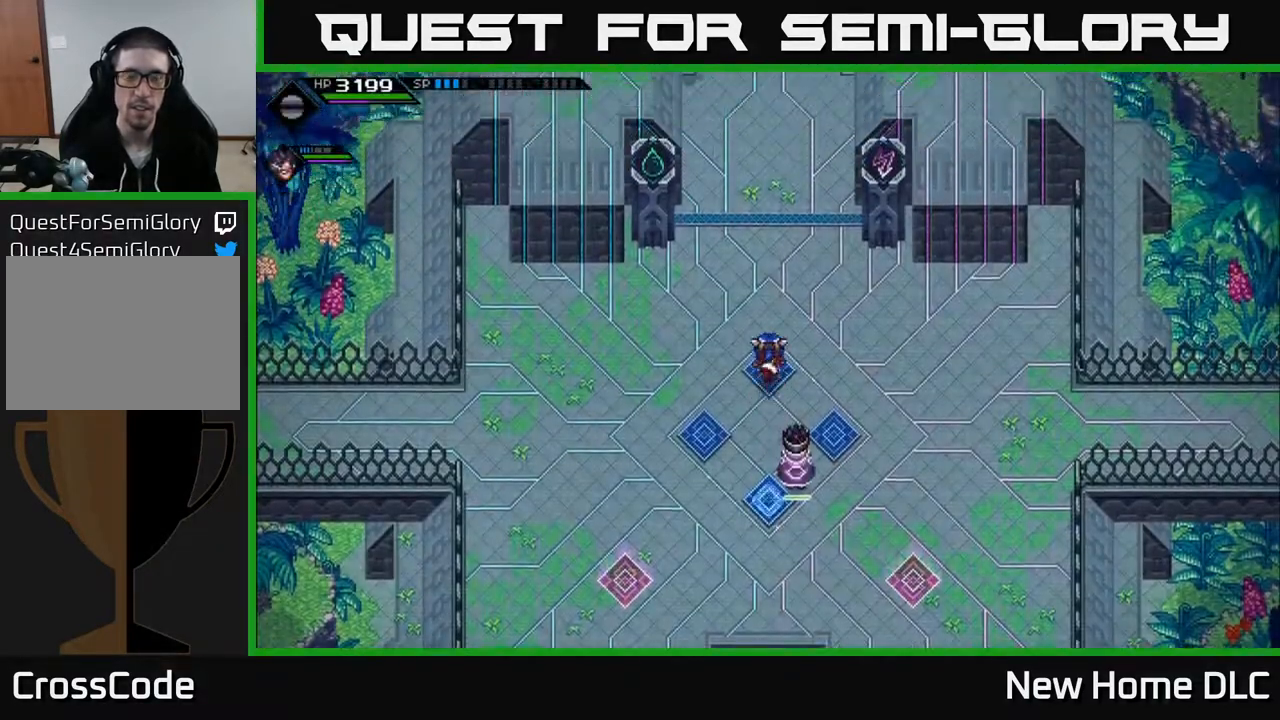
{"buttons": [], "left_stick": "up", "right_stick": "center", "events": []}
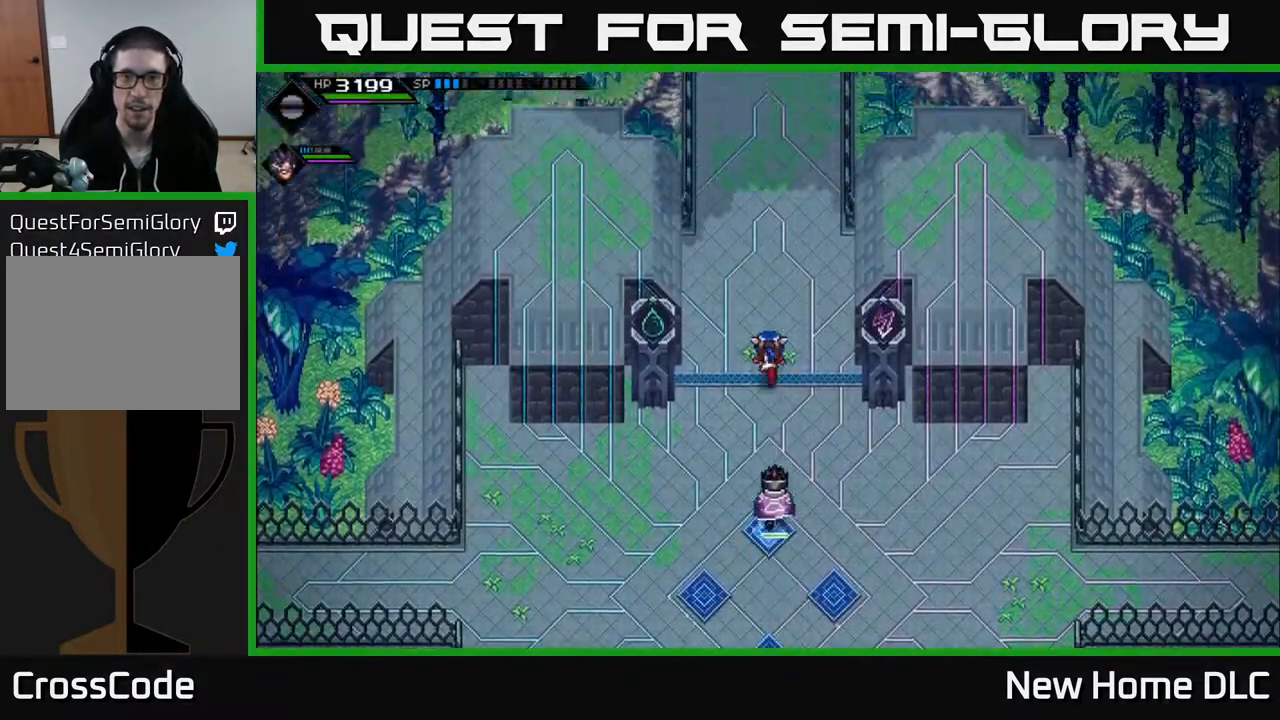
{"buttons": [], "left_stick": "up", "right_stick": "center", "events": []}
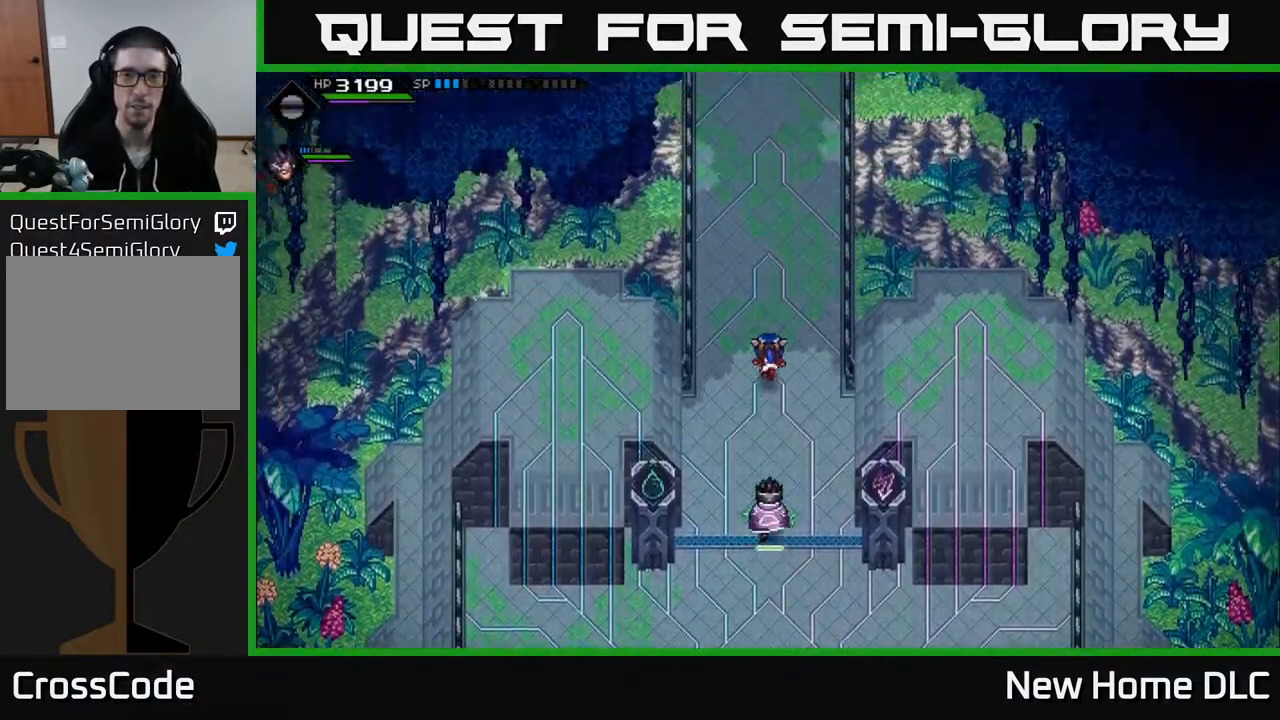
{"buttons": [], "left_stick": "up", "right_stick": "center", "events": []}
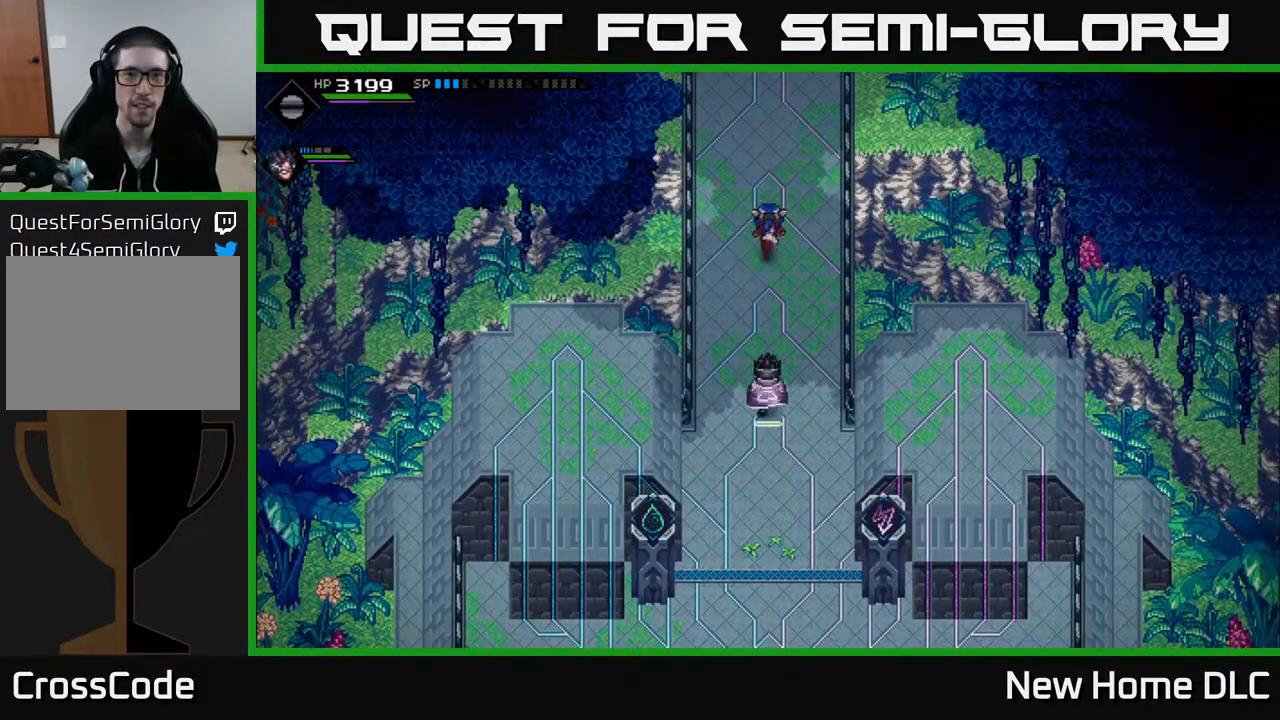
{"buttons": [], "left_stick": "up", "right_stick": "center", "events": []}
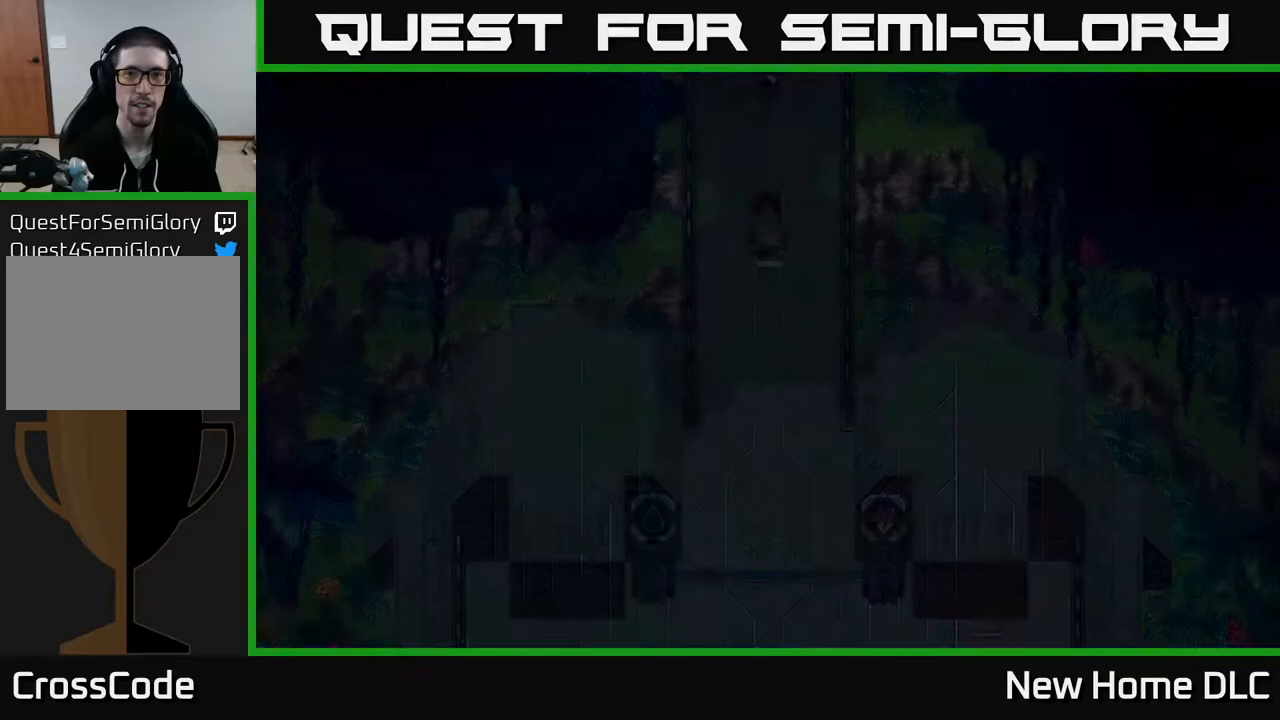
{"buttons": [], "left_stick": "up", "right_stick": "center", "events": []}
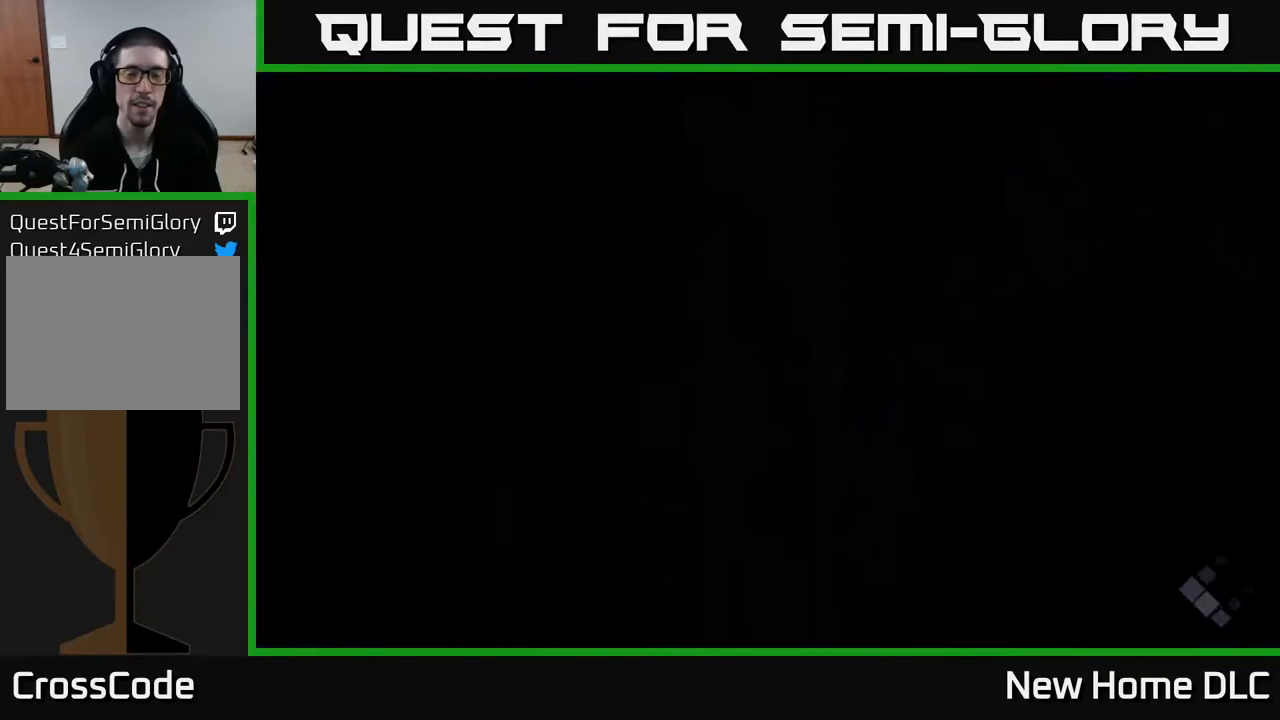
{"buttons": [], "left_stick": "up", "right_stick": "center", "events": []}
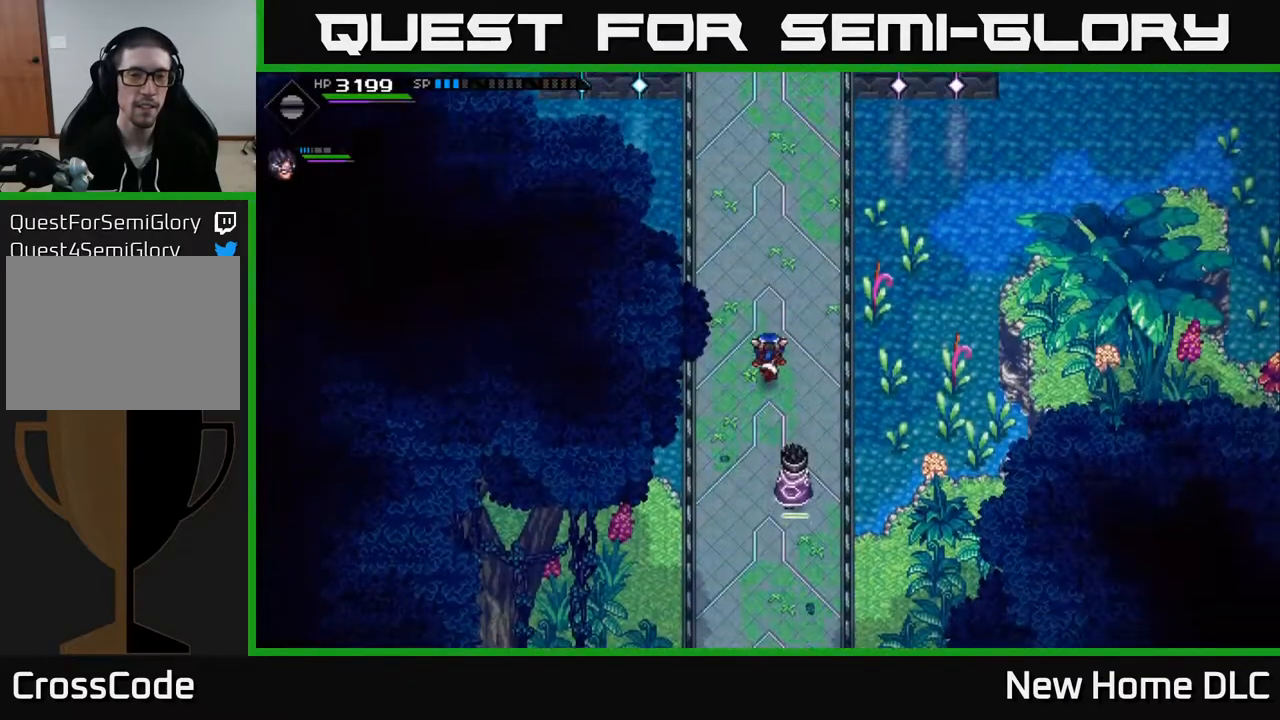
{"buttons": [], "left_stick": "up", "right_stick": "center", "events": []}
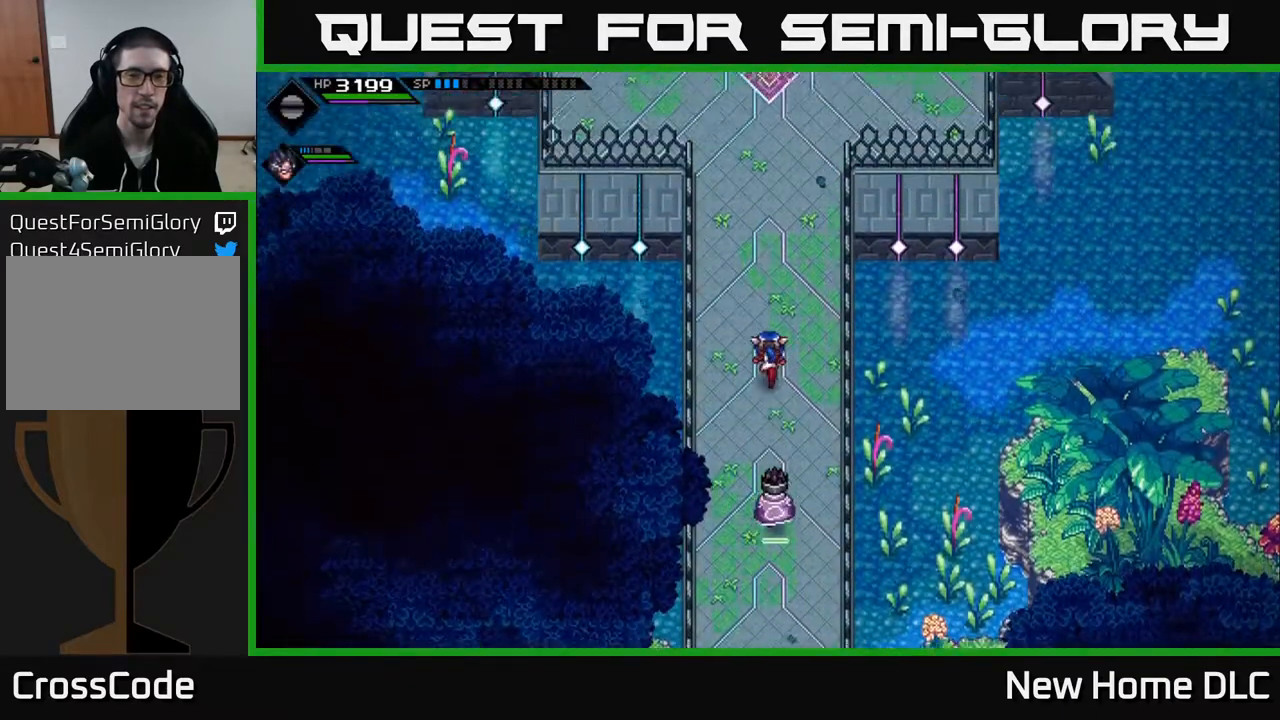
{"buttons": [], "left_stick": "up", "right_stick": "center", "events": []}
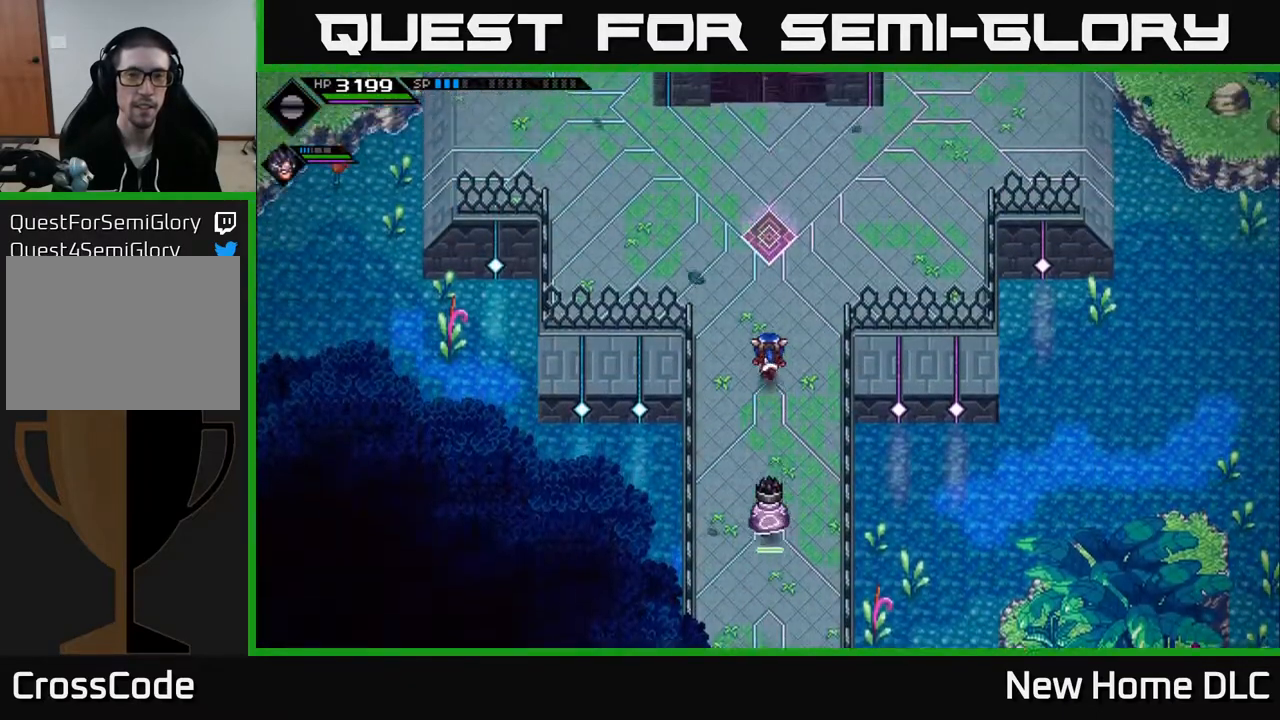
{"buttons": [], "left_stick": "center", "right_stick": "center", "events": [[400, "left_stick", "center"]]}
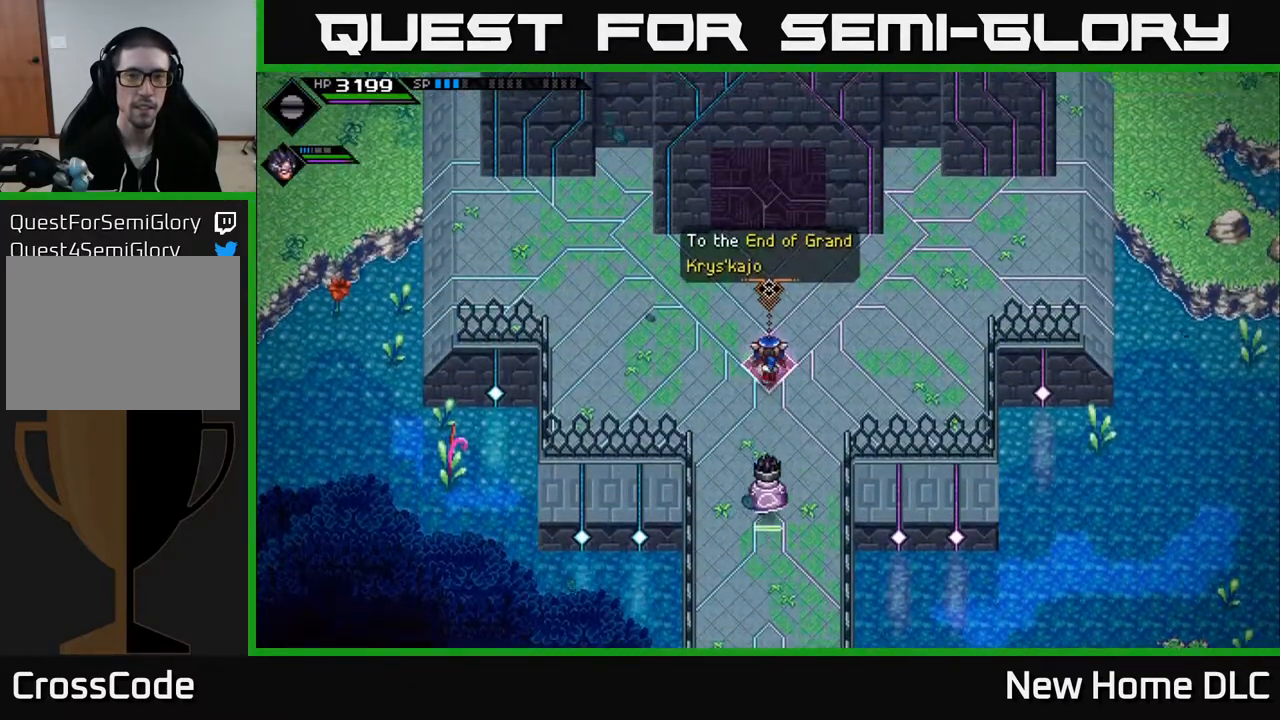
{"buttons": ["A"], "left_stick": "center", "right_stick": "center", "events": [[483, "A", "down"]]}
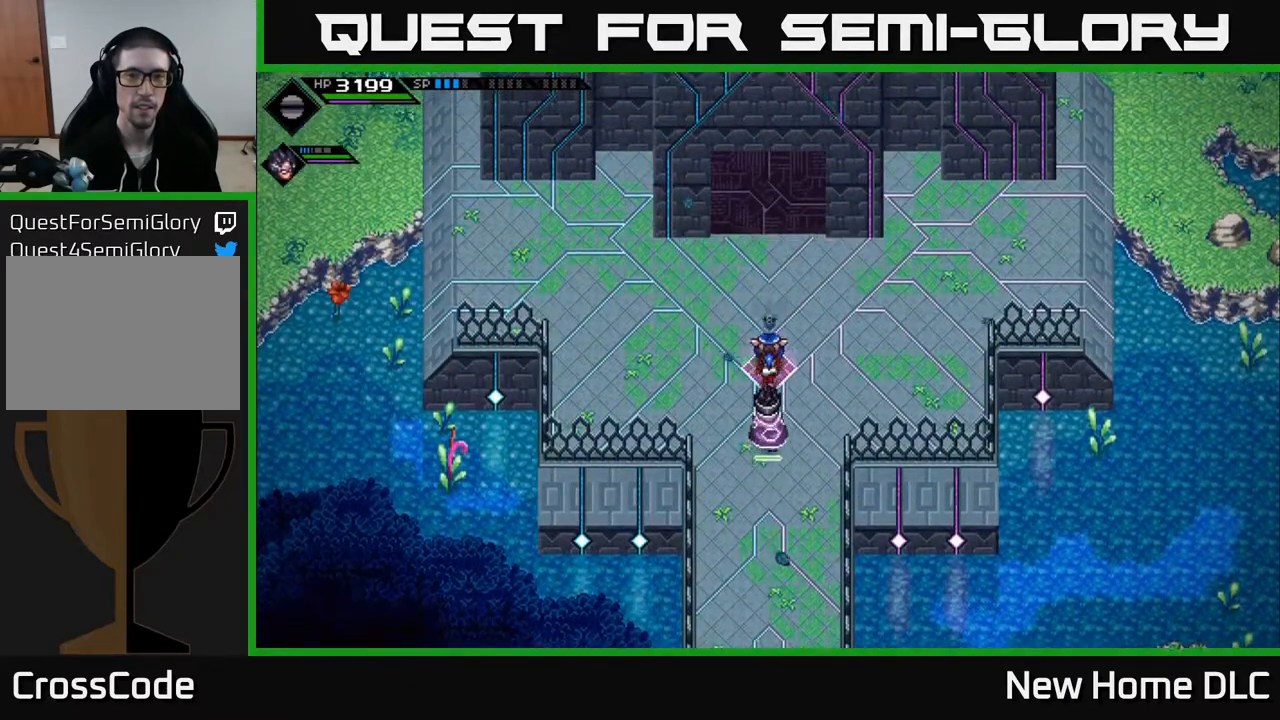
{"buttons": [], "left_stick": "center", "right_stick": "center", "events": [[67, "A", "up"]]}
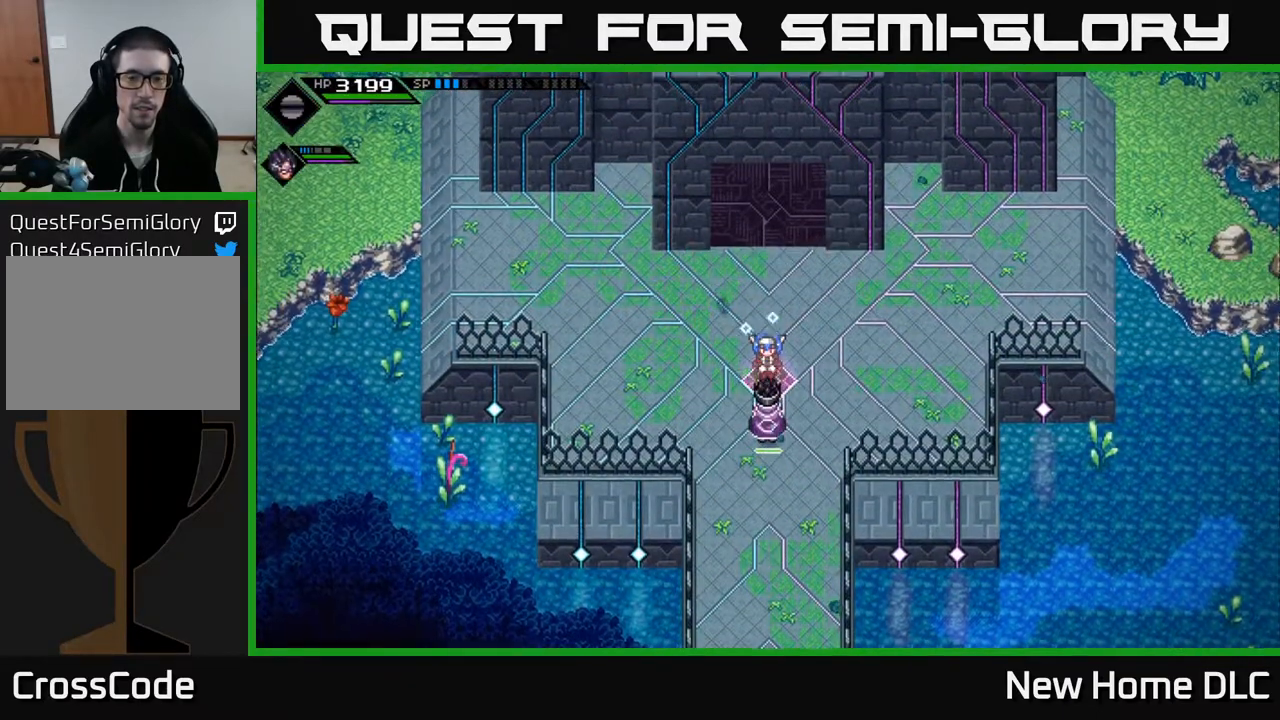
{"buttons": [], "left_stick": "center", "right_stick": "center", "events": []}
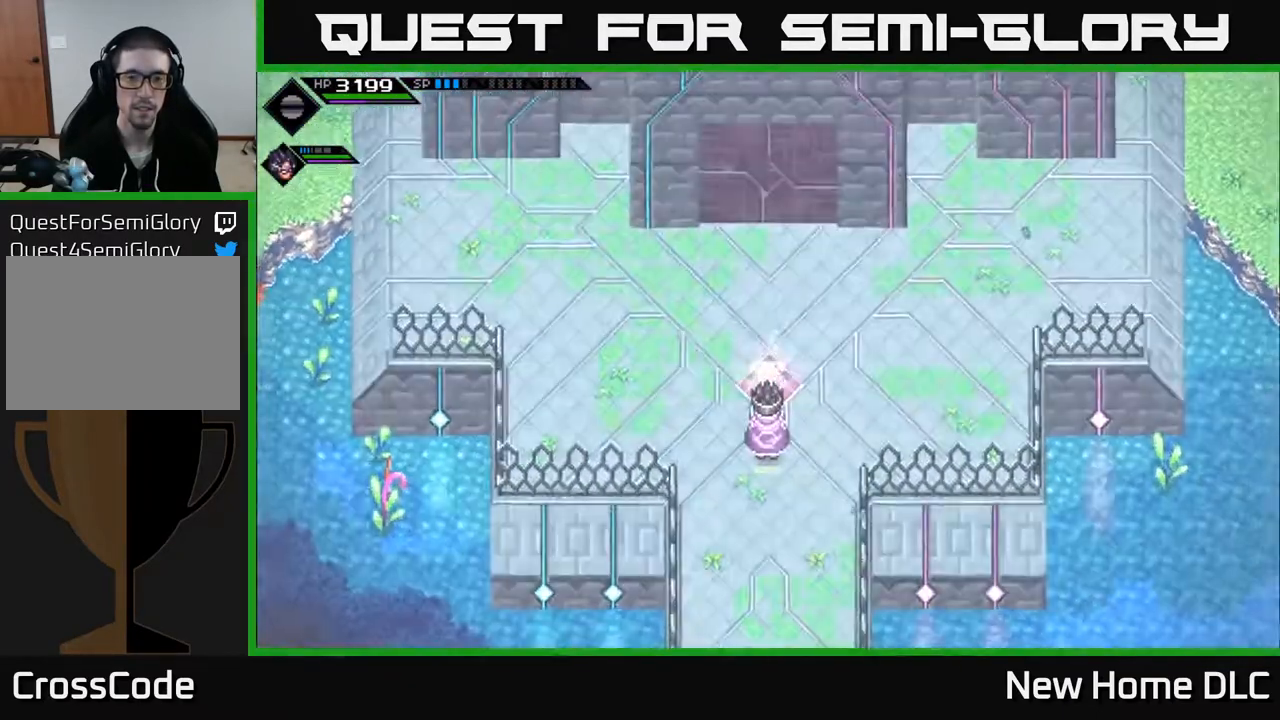
{"buttons": [], "left_stick": "center", "right_stick": "center", "events": []}
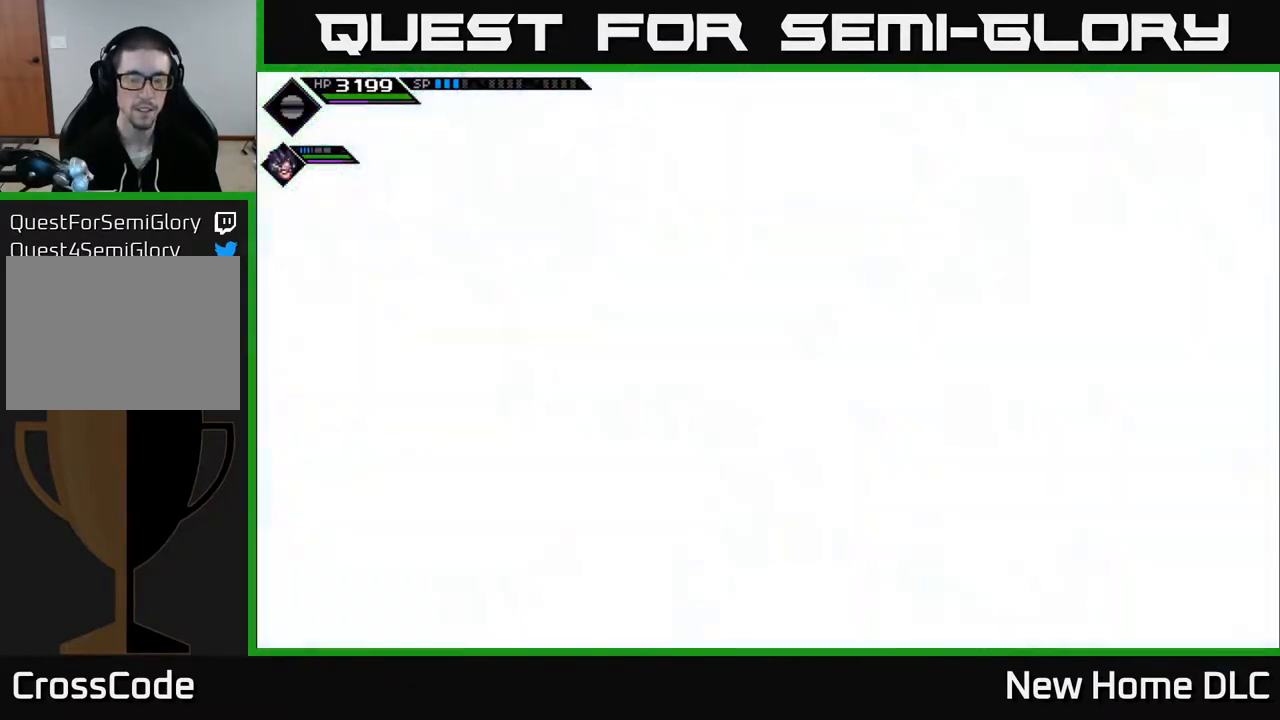
{"buttons": [], "left_stick": "center", "right_stick": "center", "events": []}
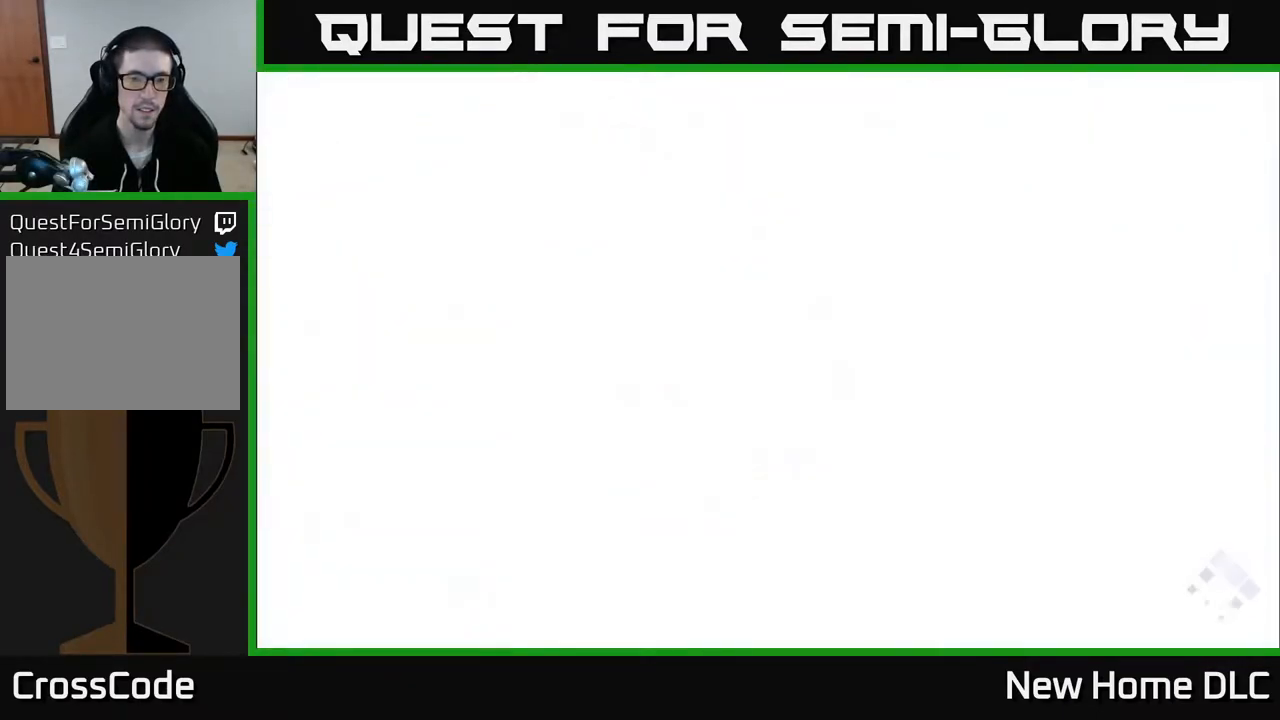
{"buttons": [], "left_stick": "center", "right_stick": "center", "events": []}
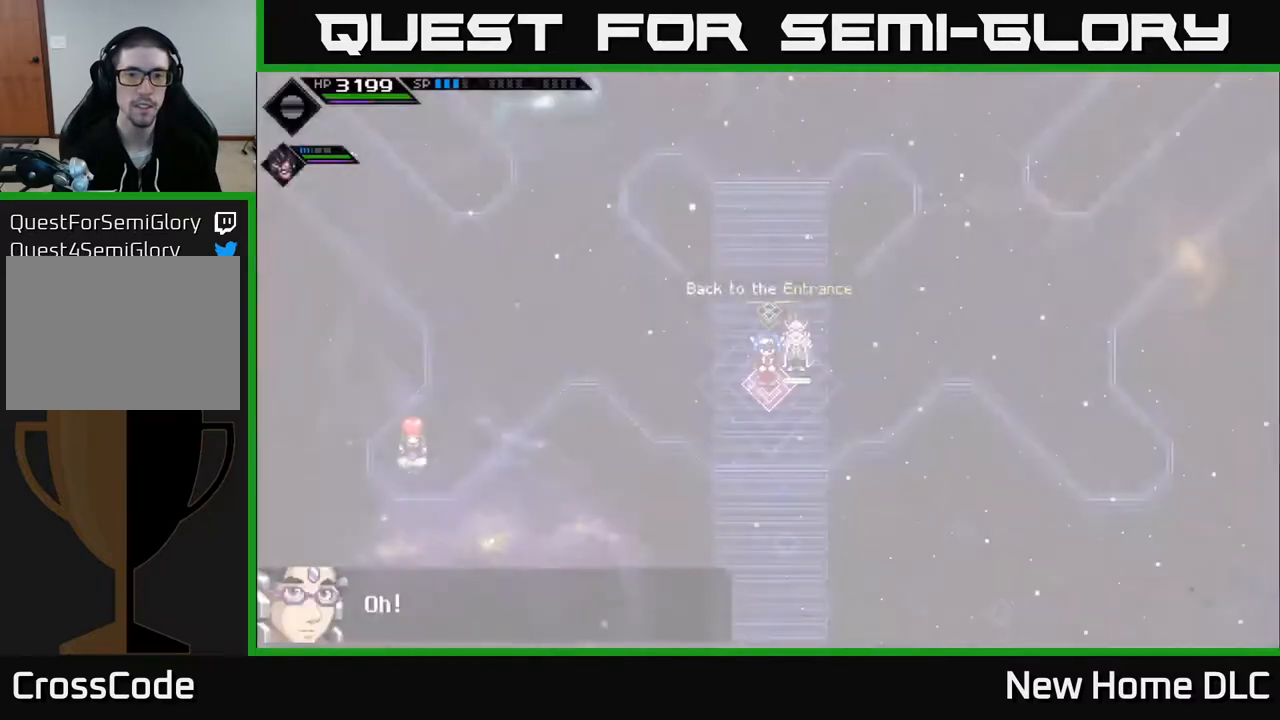
{"buttons": [], "left_stick": "center", "right_stick": "center", "events": []}
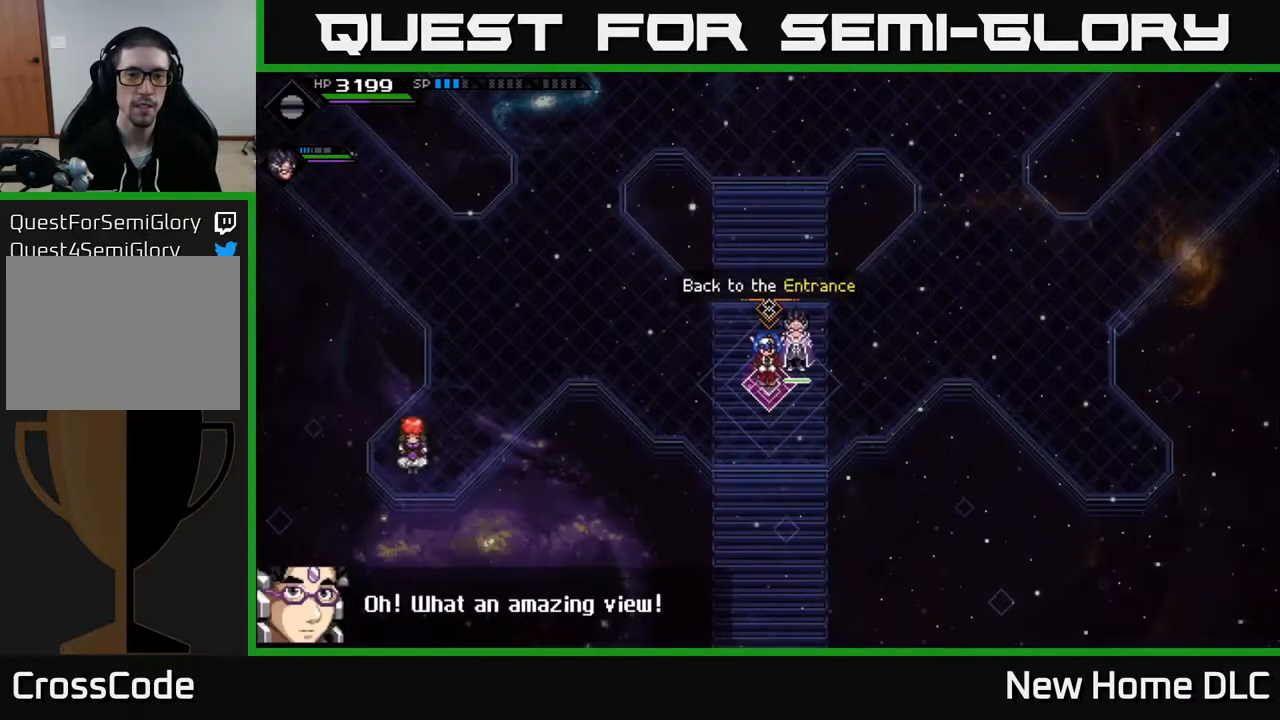
{"buttons": [], "left_stick": "left", "right_stick": "center", "events": [[500, "left_stick", "left"]]}
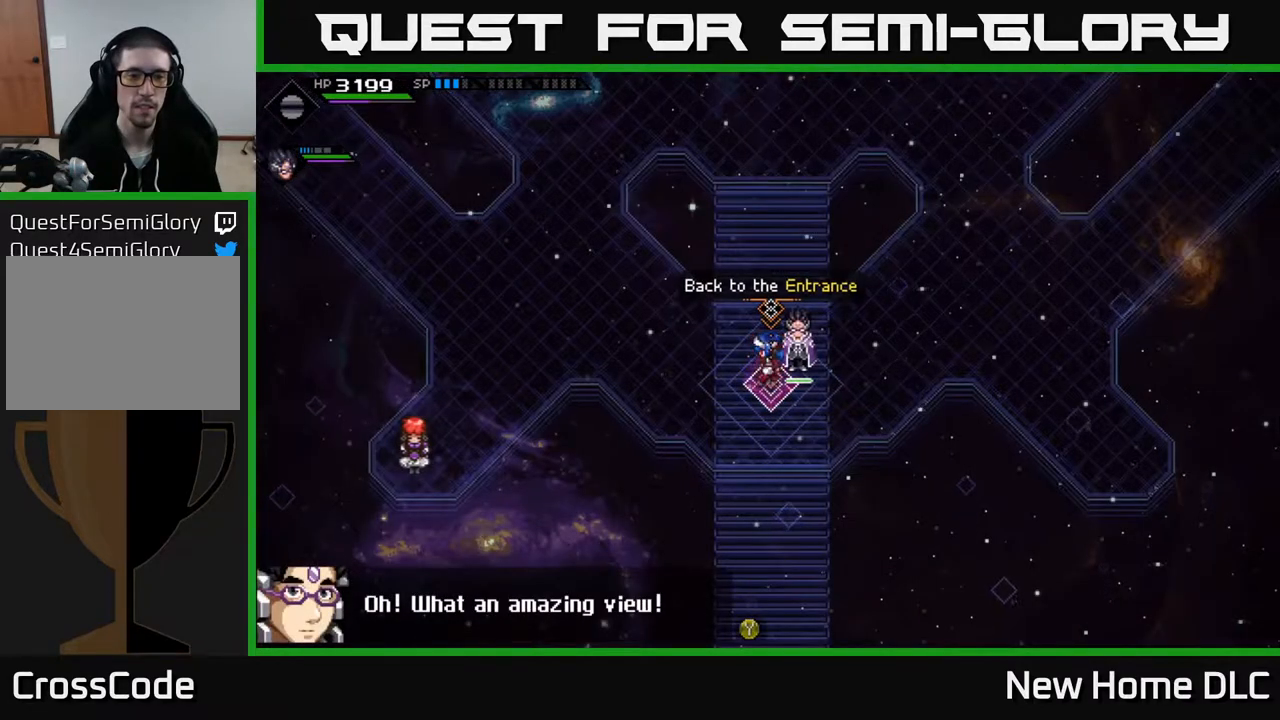
{"buttons": [], "left_stick": "up-left", "right_stick": "center", "events": [[167, "left_stick", "up-left"]]}